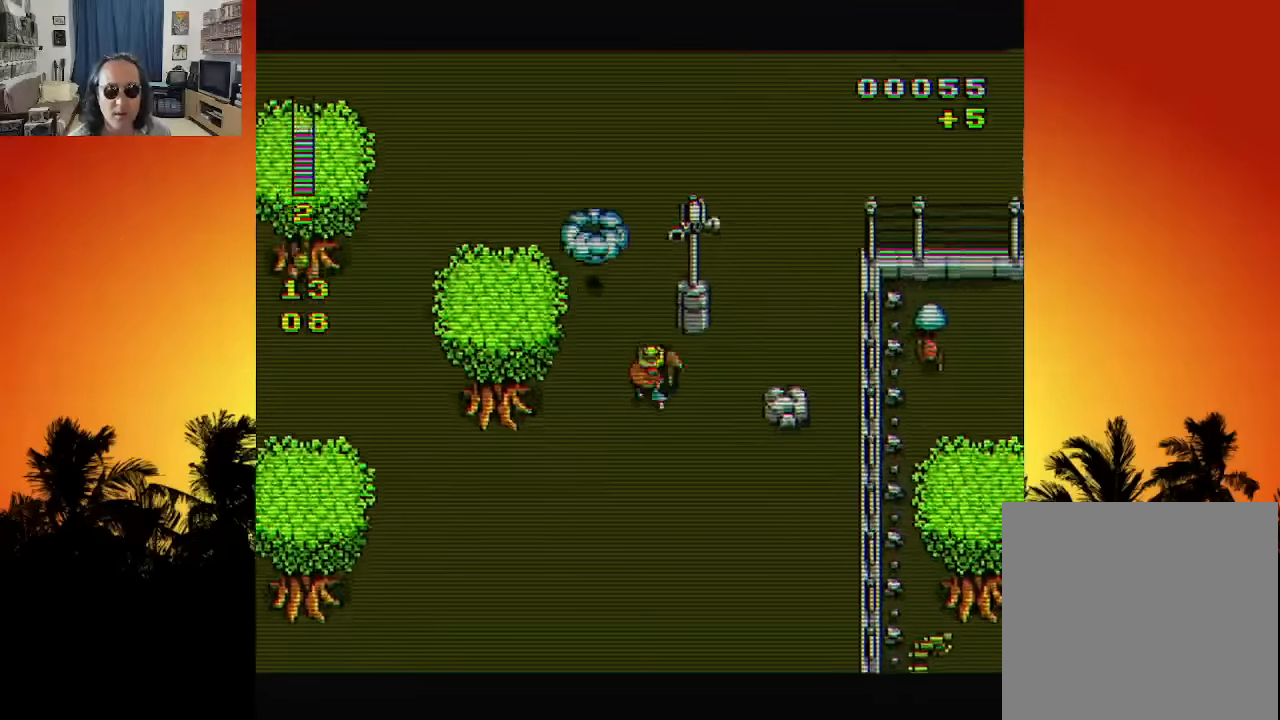
Gameplay with a controller (Xbox layout); each line is a JSON object with the inputs held at the frame after it. "events" lists button and stick changes between this image and that frame as [ms after this image, input, new state], when the widget could be followed in between. Not read: A L3 R3.
{"buttons": ["DPAD_UP"], "left_stick": "center", "right_stick": "center", "events": [[16, "DPAD_LEFT", "down"], [133, "DPAD_DOWN", "up"], [183, "DPAD_UP", "down"], [300, "DPAD_LEFT", "up"]]}
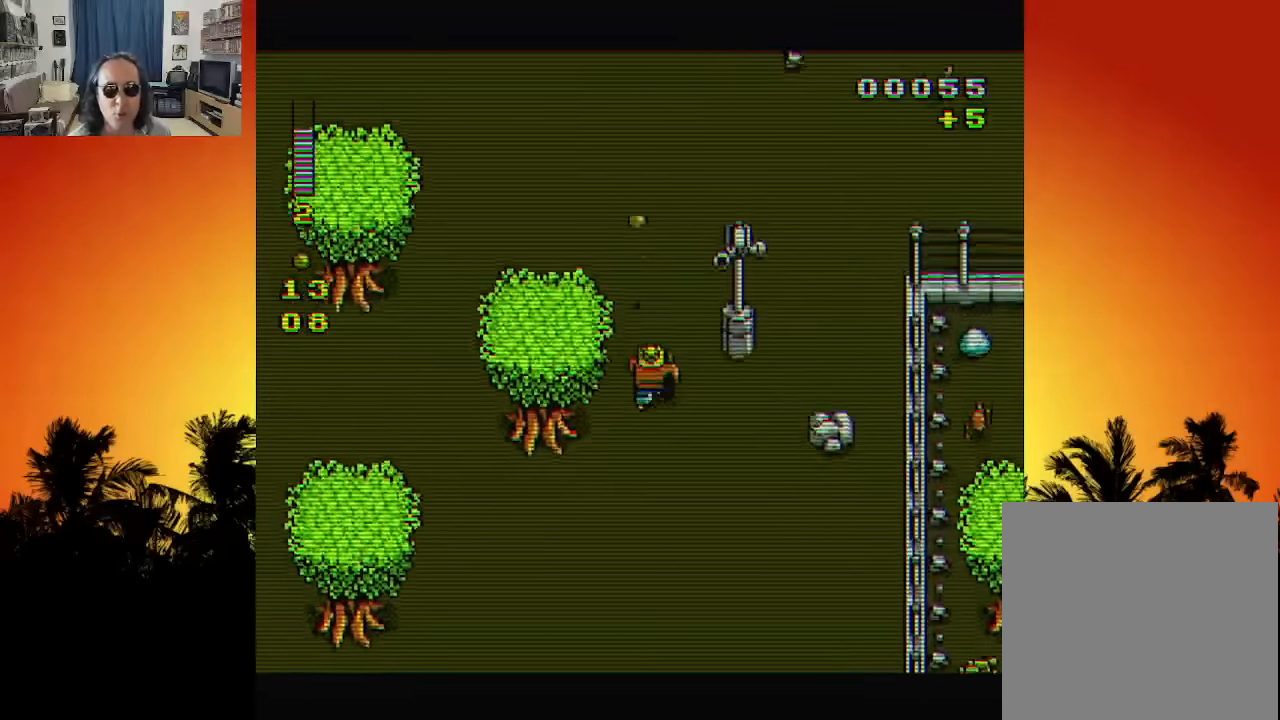
{"buttons": ["DPAD_UP", "DPAD_LEFT"], "left_stick": "center", "right_stick": "center", "events": [[450, "DPAD_LEFT", "down"]]}
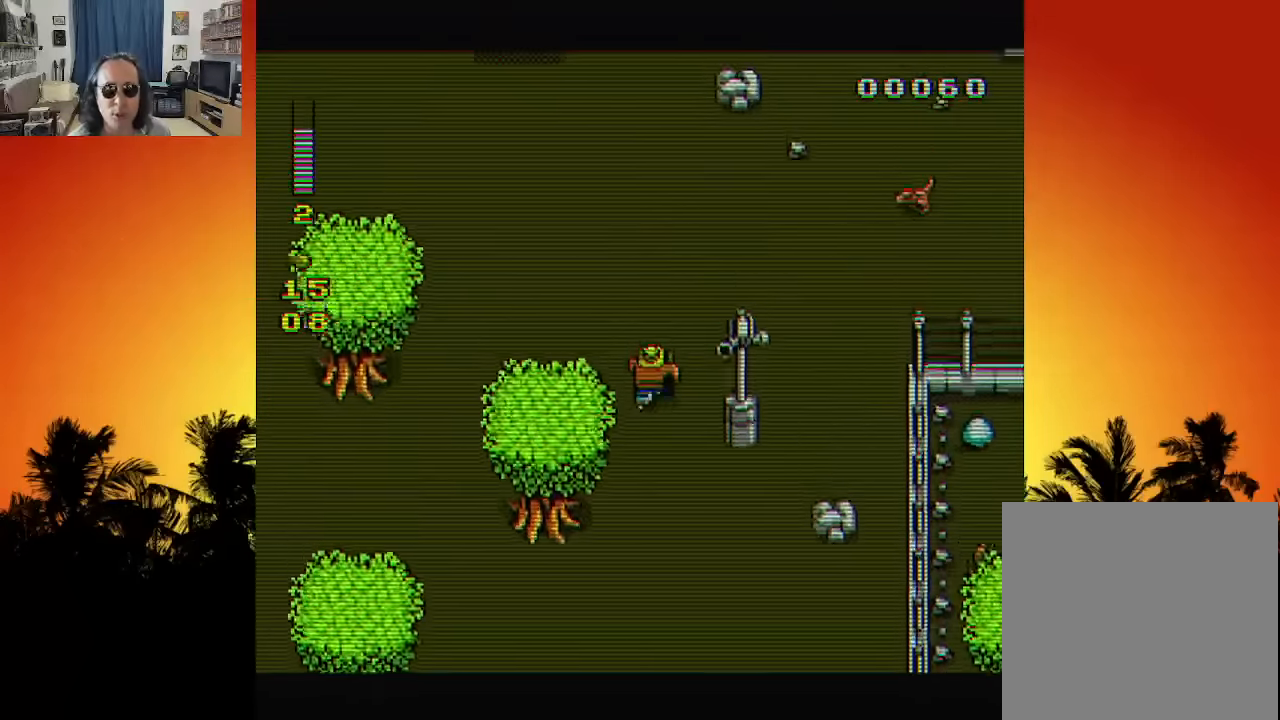
{"buttons": ["DPAD_UP"], "left_stick": "center", "right_stick": "center", "events": [[66, "DPAD_LEFT", "up"], [333, "DPAD_RIGHT", "down"], [400, "DPAD_RIGHT", "up"]]}
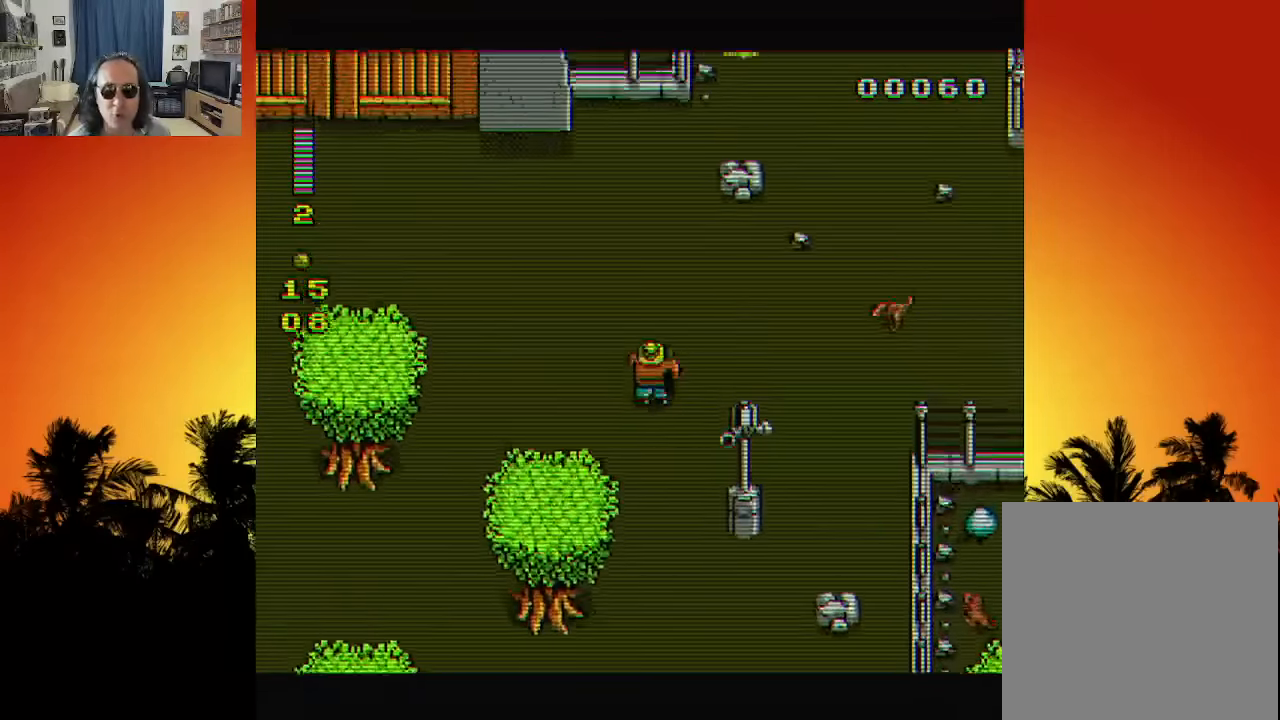
{"buttons": ["X"], "left_stick": "center", "right_stick": "center", "events": [[233, "DPAD_RIGHT", "down"], [283, "DPAD_UP", "up"], [333, "DPAD_RIGHT", "up"], [366, "X", "down"], [400, "X", "up"], [500, "X", "down"]]}
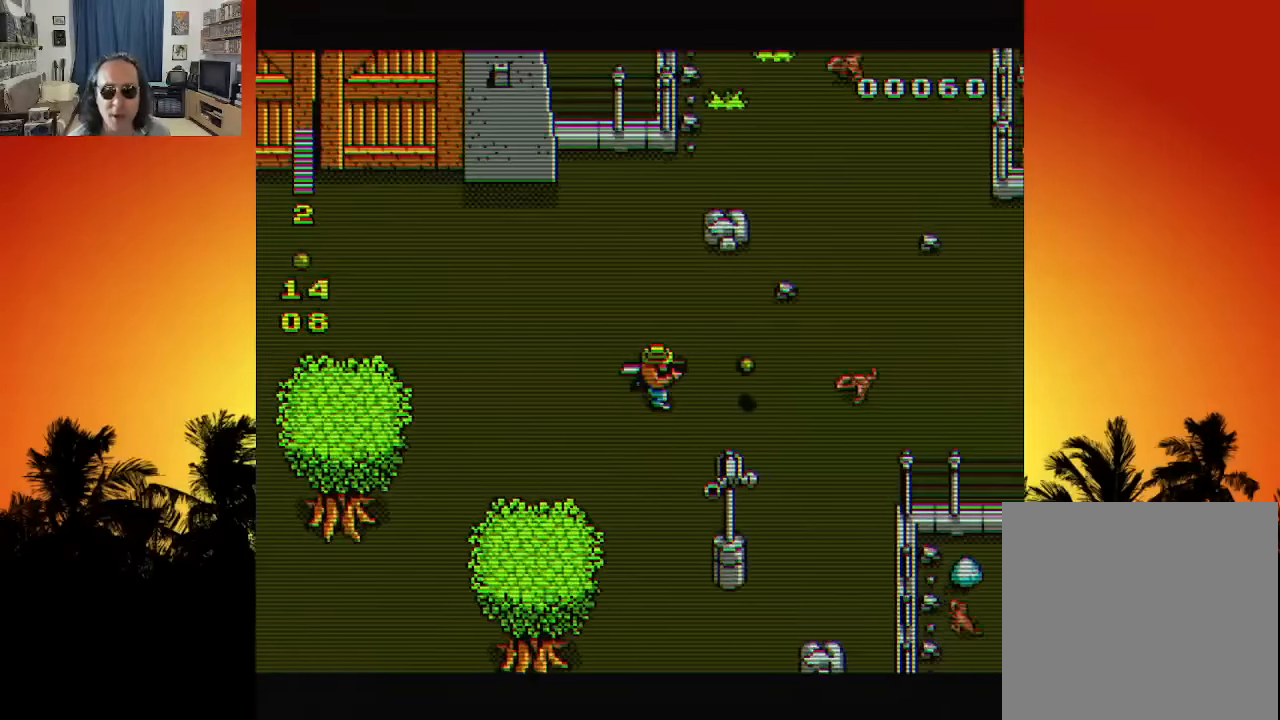
{"buttons": ["DPAD_DOWN", "DPAD_RIGHT"], "left_stick": "center", "right_stick": "center", "events": [[50, "X", "up"], [133, "X", "down"], [216, "X", "up"], [333, "DPAD_DOWN", "down"], [333, "DPAD_RIGHT", "down"]]}
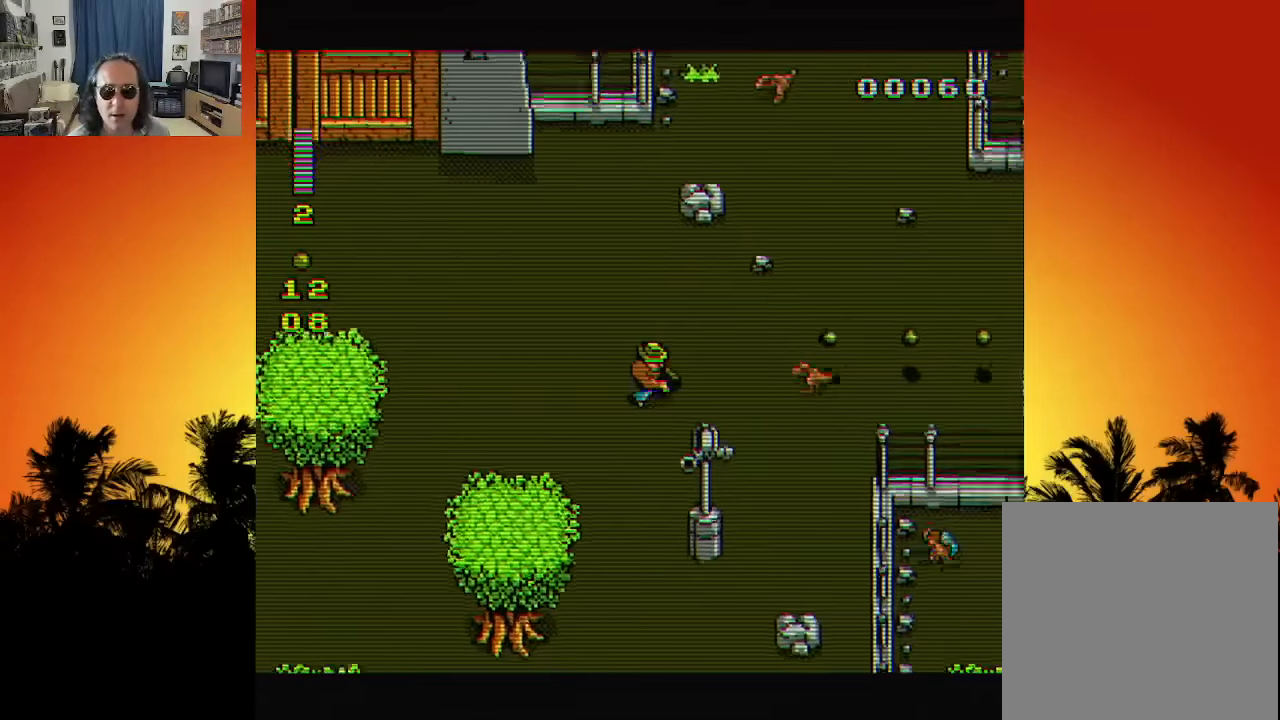
{"buttons": ["DPAD_UP", "DPAD_RIGHT"], "left_stick": "center", "right_stick": "center", "events": [[150, "DPAD_RIGHT", "up"], [166, "DPAD_LEFT", "down"], [266, "DPAD_DOWN", "up"], [316, "DPAD_UP", "down"], [333, "DPAD_LEFT", "up"], [350, "DPAD_RIGHT", "down"]]}
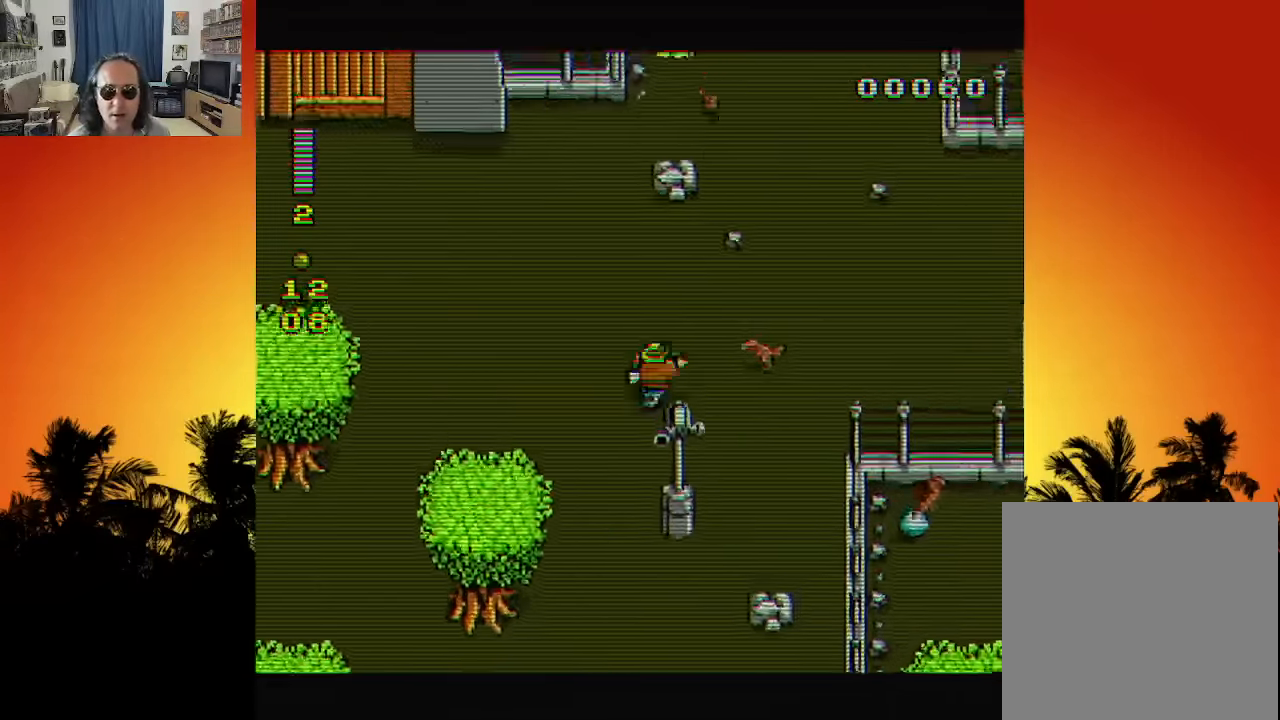
{"buttons": ["DPAD_DOWN", "DPAD_LEFT"], "left_stick": "center", "right_stick": "center"}
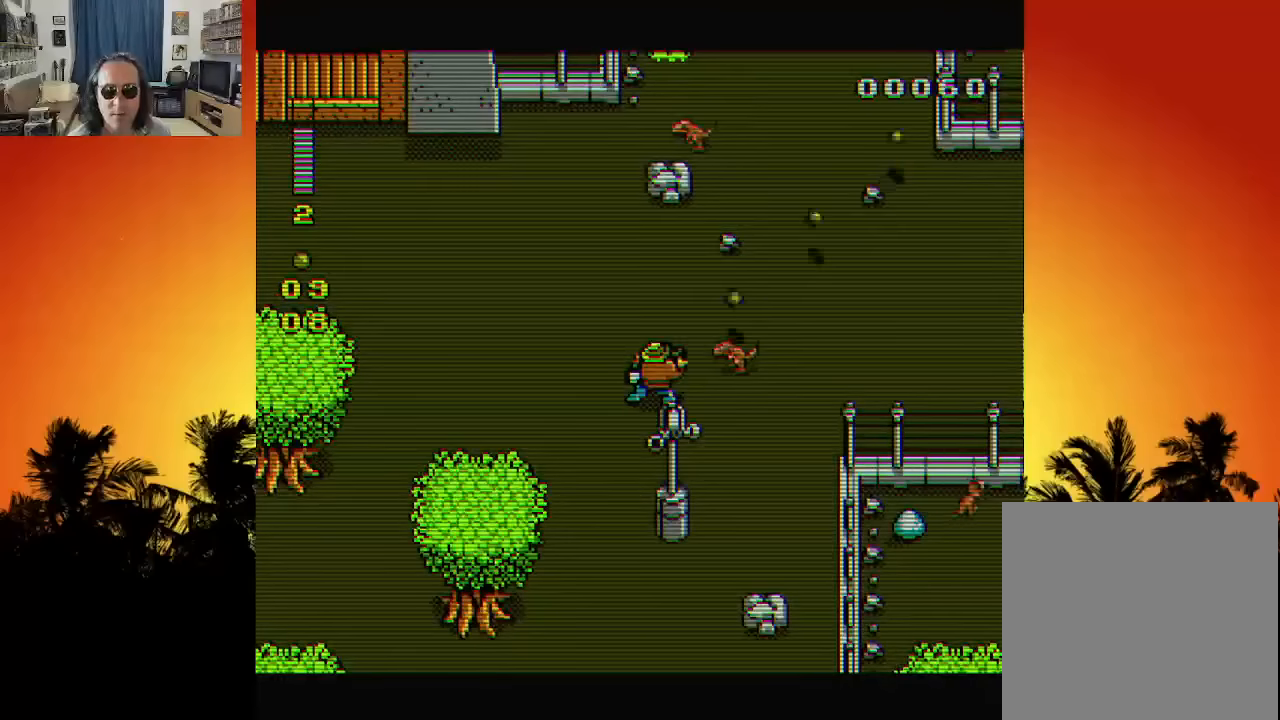
{"buttons": ["X"], "left_stick": "center", "right_stick": "center", "events": [[33, "DPAD_DOWN", "up"], [283, "DPAD_LEFT", "up"], [350, "DPAD_RIGHT", "down"], [433, "DPAD_RIGHT", "up"], [450, "X", "down"]]}
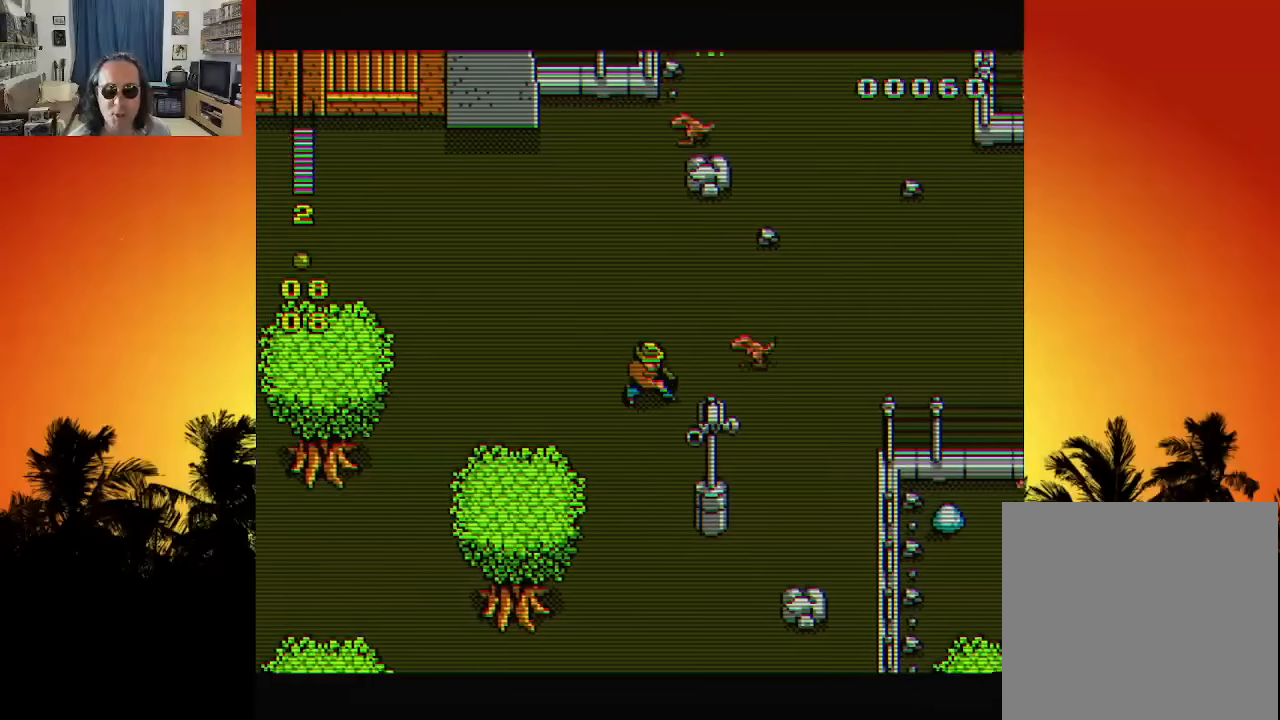
{"buttons": ["DPAD_LEFT"], "left_stick": "center", "right_stick": "center", "events": [[33, "X", "up"], [100, "X", "down"], [166, "X", "up"], [233, "X", "down"], [333, "X", "up"], [416, "DPAD_LEFT", "down"]]}
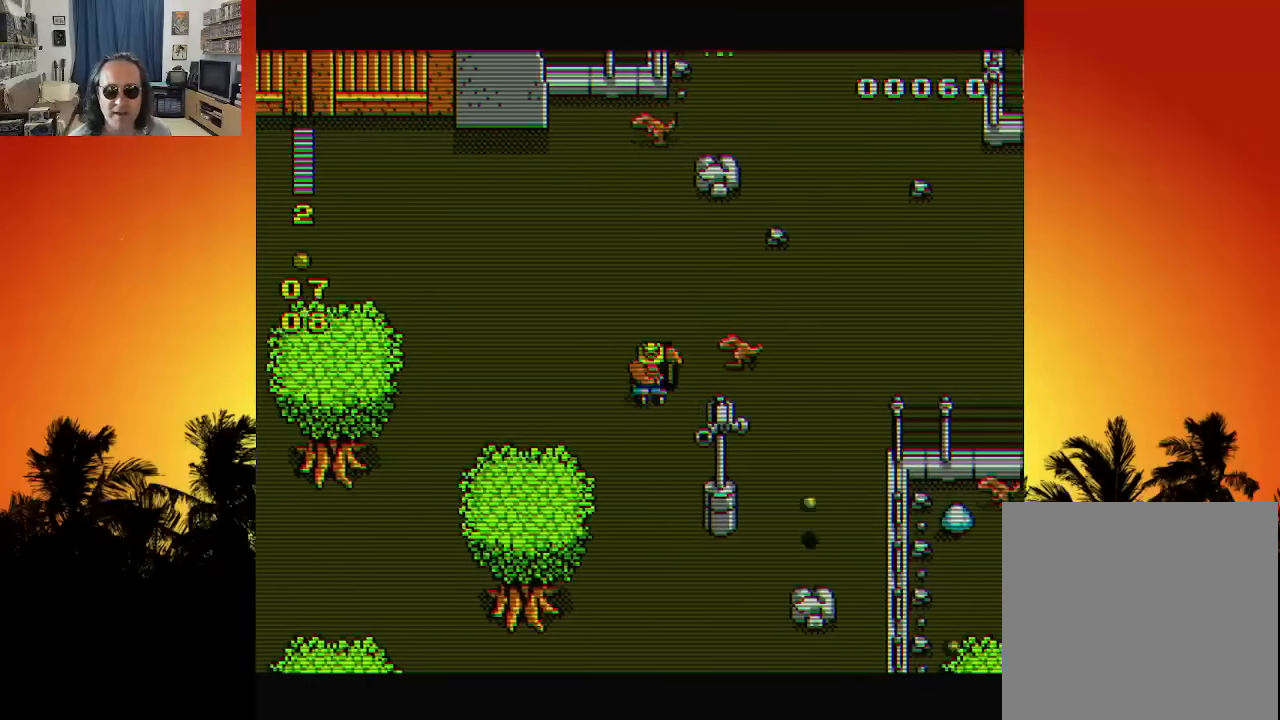
{"buttons": ["X"], "left_stick": "center", "right_stick": "center", "events": [[100, "DPAD_UP", "down"], [233, "DPAD_UP", "up"], [383, "DPAD_DOWN", "down"], [383, "DPAD_LEFT", "up"], [400, "DPAD_DOWN", "up"], [400, "DPAD_RIGHT", "down"], [500, "DPAD_RIGHT", "up"], [500, "X", "down"]]}
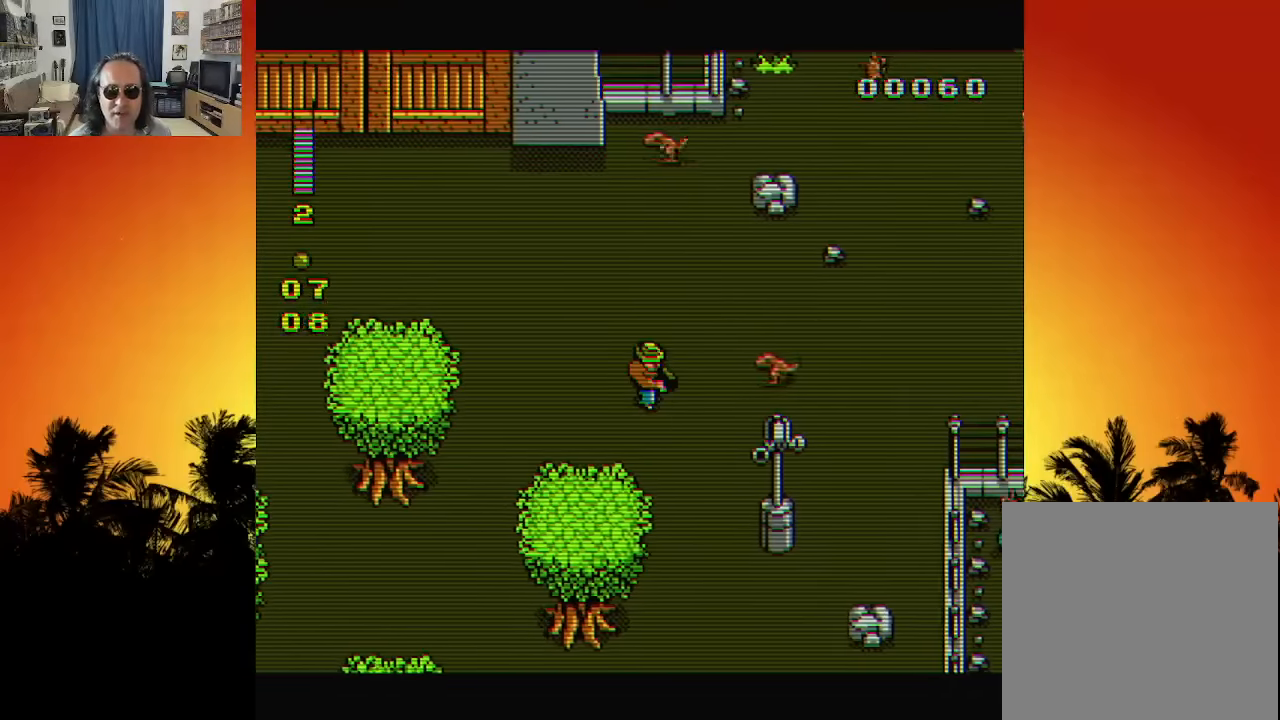
{"buttons": ["X"], "left_stick": "center", "right_stick": "center", "events": [[66, "X", "up"], [150, "X", "down"], [250, "X", "up"], [300, "X", "down"], [366, "X", "up"], [416, "DPAD_RIGHT", "down"], [466, "X", "down"], [500, "DPAD_RIGHT", "up"]]}
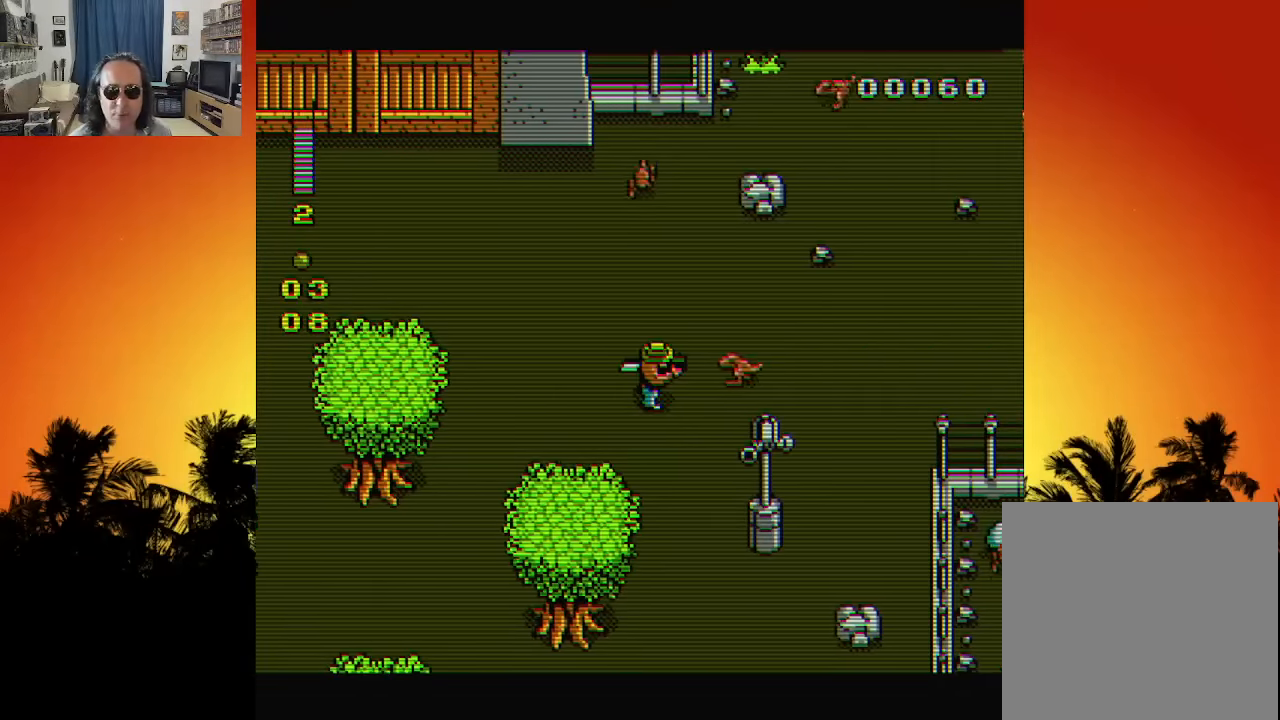
{"buttons": [], "left_stick": "center", "right_stick": "center", "events": [[66, "X", "up"], [133, "X", "down"], [233, "X", "up"], [383, "X", "down"], [466, "X", "up"]]}
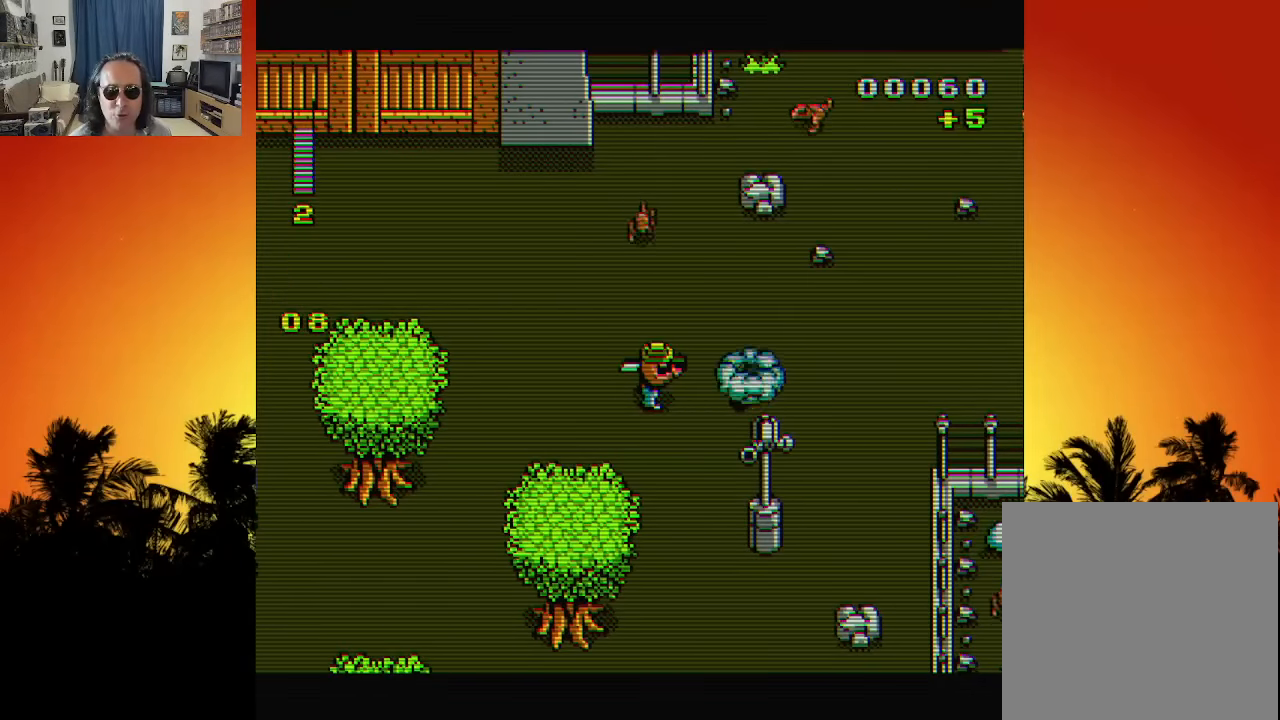
{"buttons": ["DPAD_UP"], "left_stick": "center", "right_stick": "center", "events": [[83, "DPAD_RIGHT", "down"], [166, "DPAD_DOWN", "down"], [200, "DPAD_RIGHT", "up"], [216, "DPAD_LEFT", "down"], [383, "DPAD_DOWN", "up"], [433, "DPAD_UP", "down"], [466, "DPAD_LEFT", "up"]]}
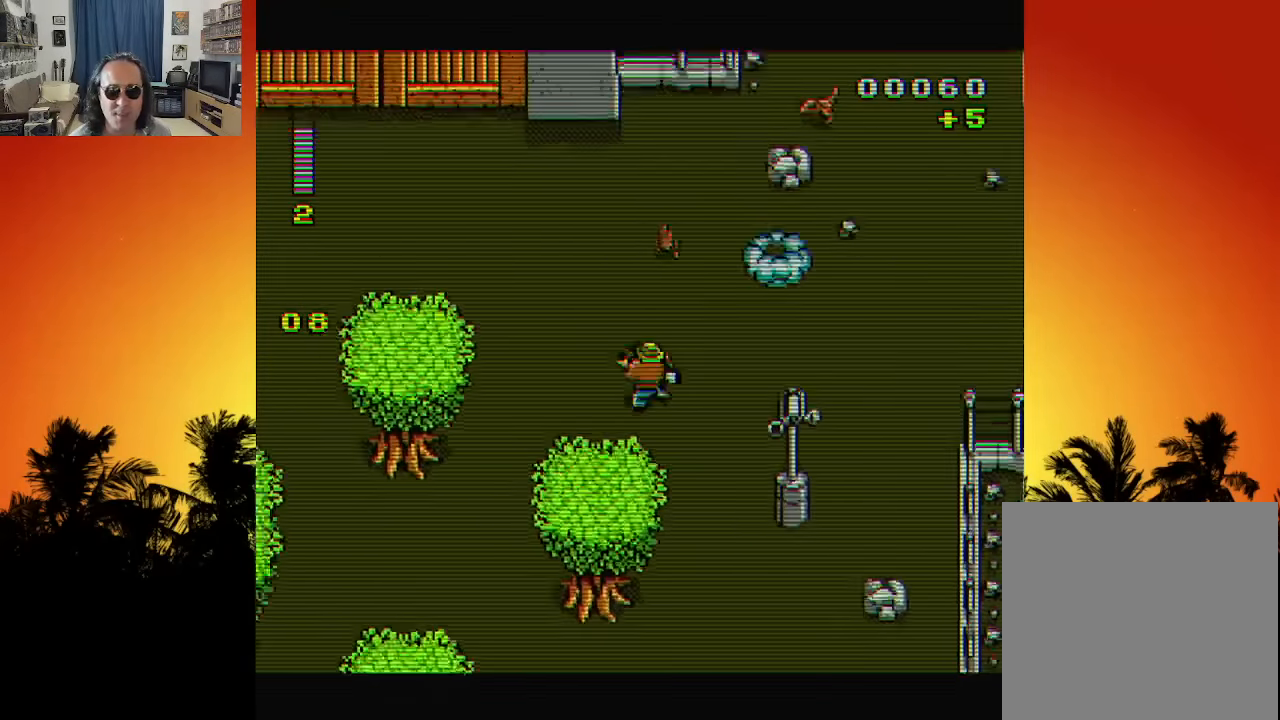
{"buttons": ["X"], "left_stick": "center", "right_stick": "center", "events": [[50, "DPAD_UP", "up"], [183, "X", "down"], [250, "X", "up"], [333, "X", "down"], [400, "X", "up"], [483, "X", "down"]]}
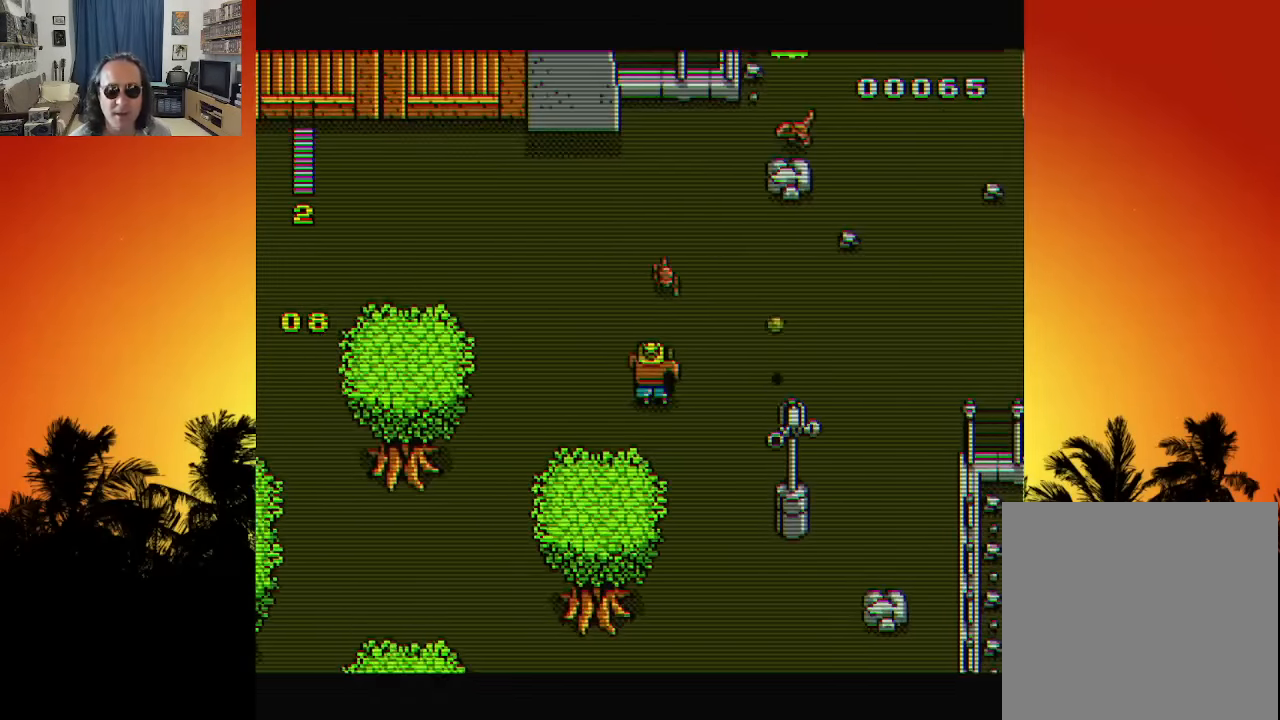
{"buttons": ["DPAD_DOWN"], "left_stick": "center", "right_stick": "center", "events": [[83, "X", "up"], [233, "DPAD_UP", "down"], [350, "DPAD_UP", "up"], [350, "X", "down"], [450, "X", "up"], [483, "DPAD_DOWN", "down"]]}
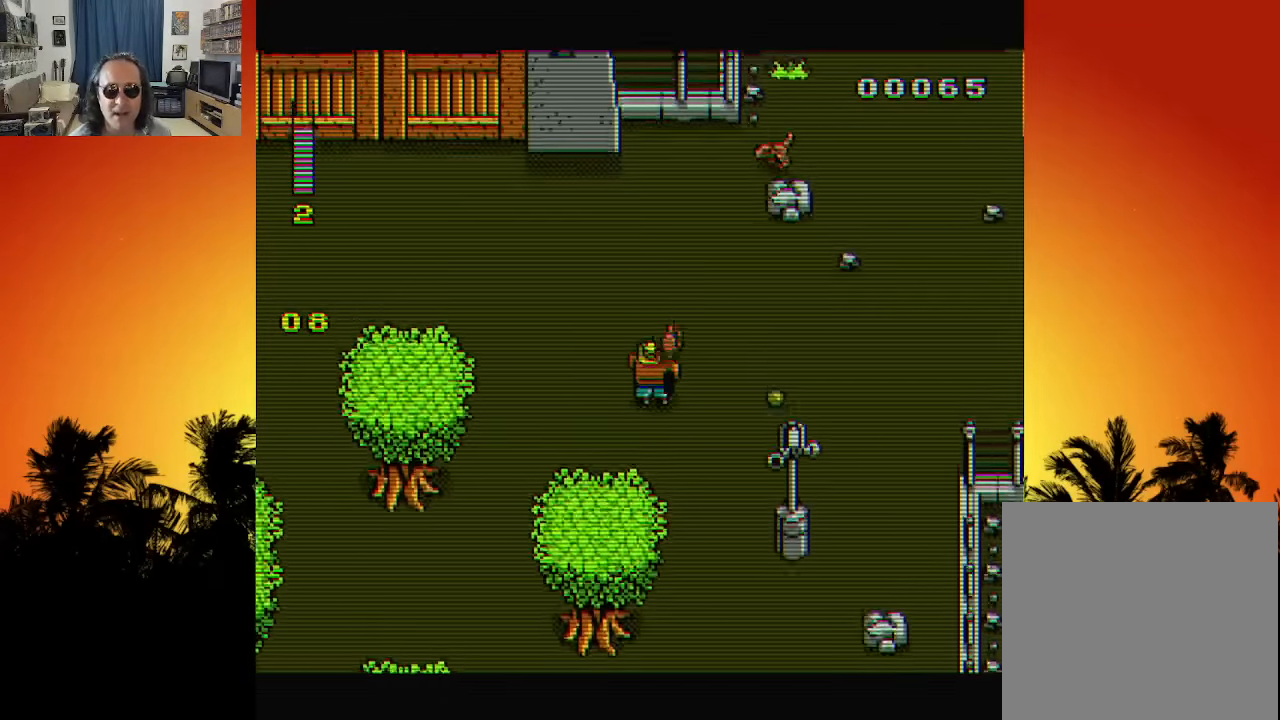
{"buttons": ["DPAD_RIGHT"], "left_stick": "center", "right_stick": "center", "events": [[216, "DPAD_RIGHT", "down"], [466, "DPAD_DOWN", "up"]]}
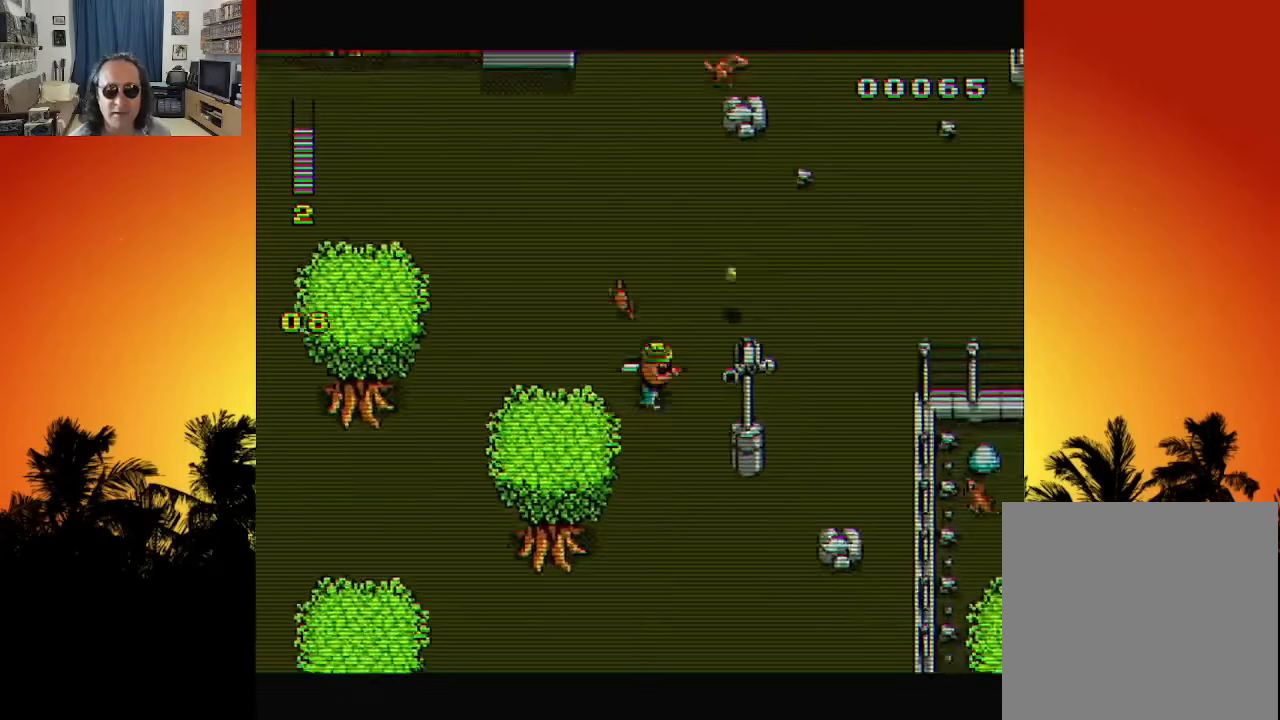
{"buttons": ["DPAD_UP"], "left_stick": "center", "right_stick": "center", "events": [[66, "DPAD_UP", "down"], [416, "DPAD_RIGHT", "up"]]}
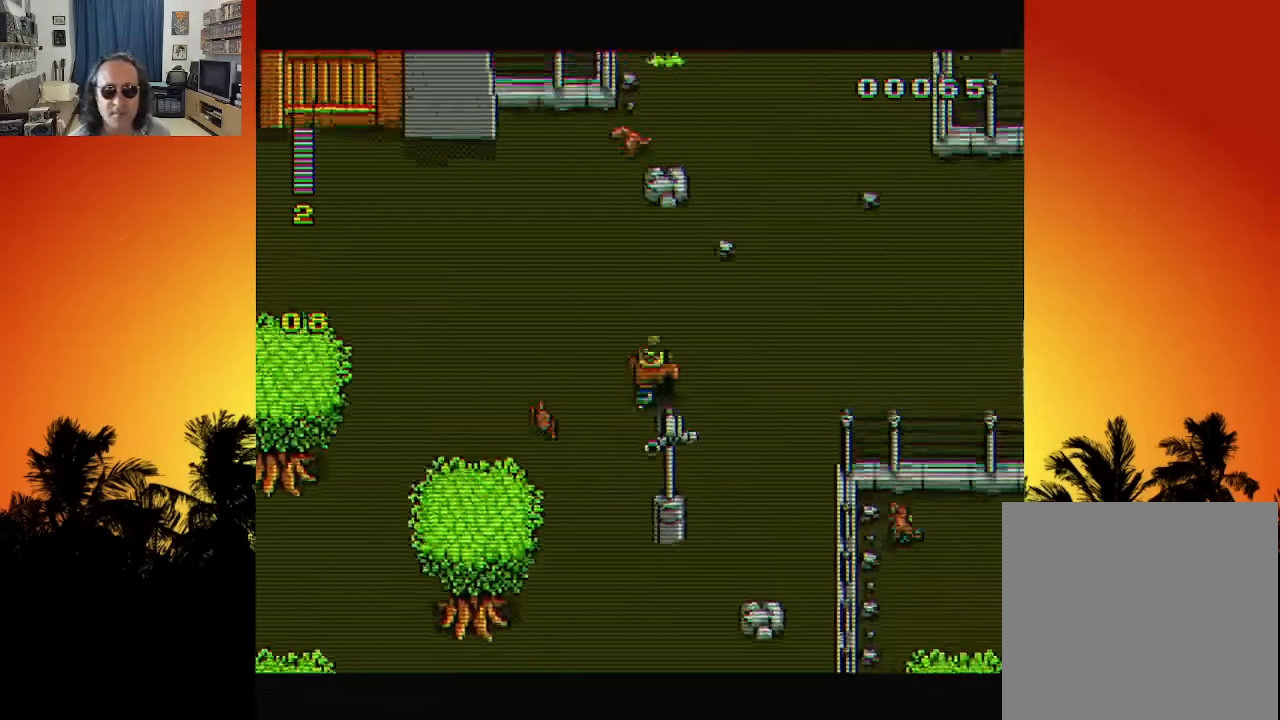
{"buttons": ["DPAD_DOWN"], "left_stick": "center", "right_stick": "center", "events": [[133, "DPAD_RIGHT", "down"], [250, "DPAD_UP", "up"], [266, "DPAD_DOWN", "down"], [400, "DPAD_RIGHT", "up"]]}
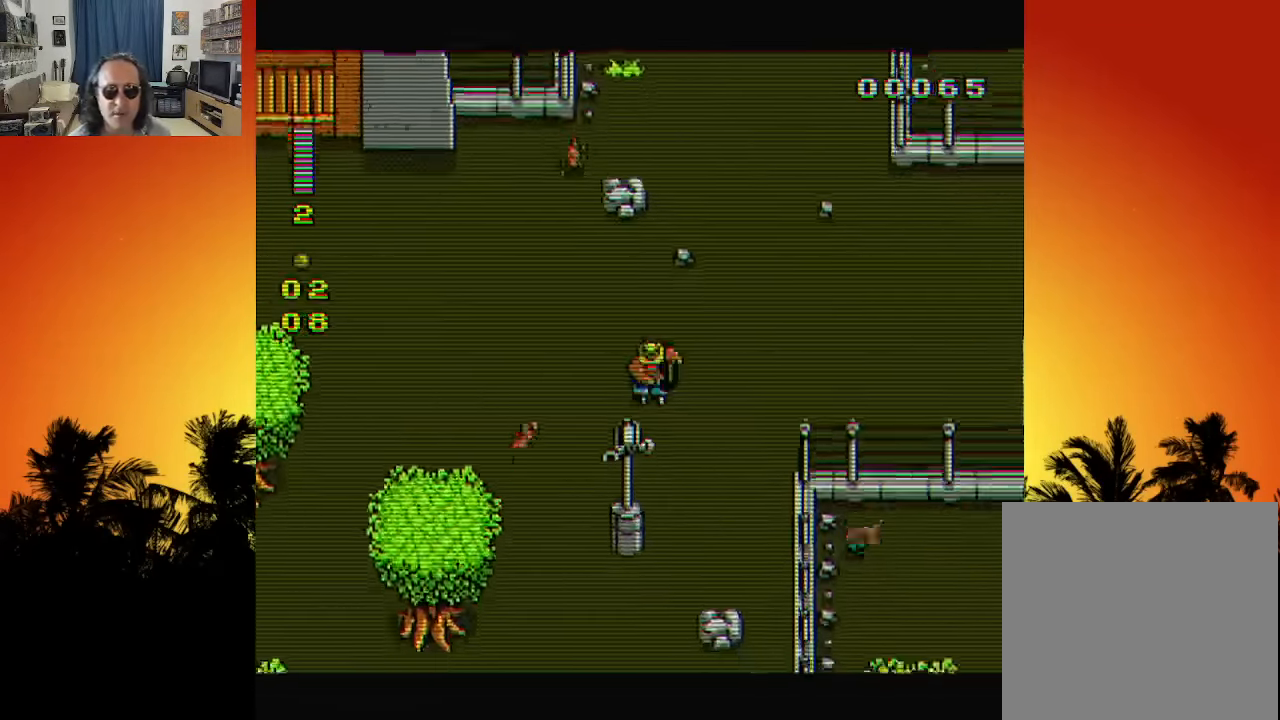
{"buttons": ["DPAD_DOWN", "DPAD_RIGHT"], "left_stick": "center", "right_stick": "center", "events": [[283, "DPAD_RIGHT", "down"]]}
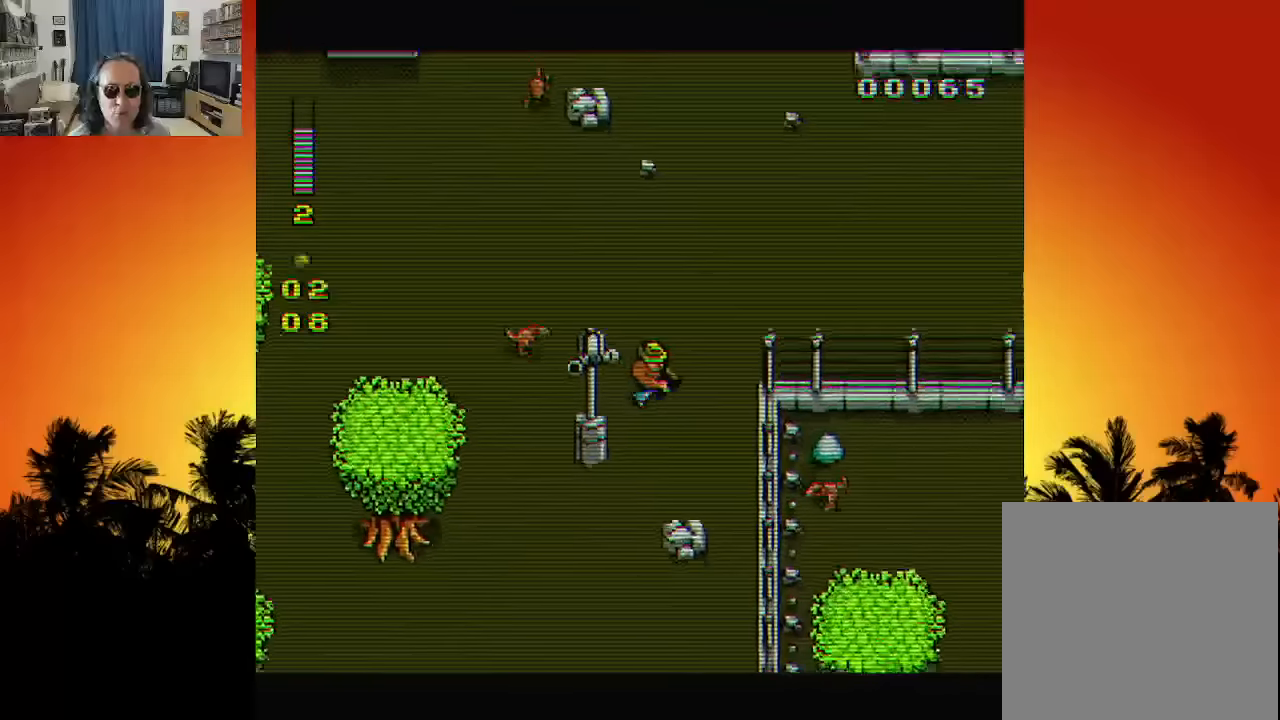
{"buttons": [], "left_stick": "center", "right_stick": "center", "events": [[50, "DPAD_DOWN", "up"], [100, "DPAD_UP", "down"], [200, "DPAD_RIGHT", "up"], [233, "DPAD_LEFT", "down"], [333, "DPAD_UP", "up"], [366, "DPAD_LEFT", "up"], [400, "X", "down"], [466, "X", "up"]]}
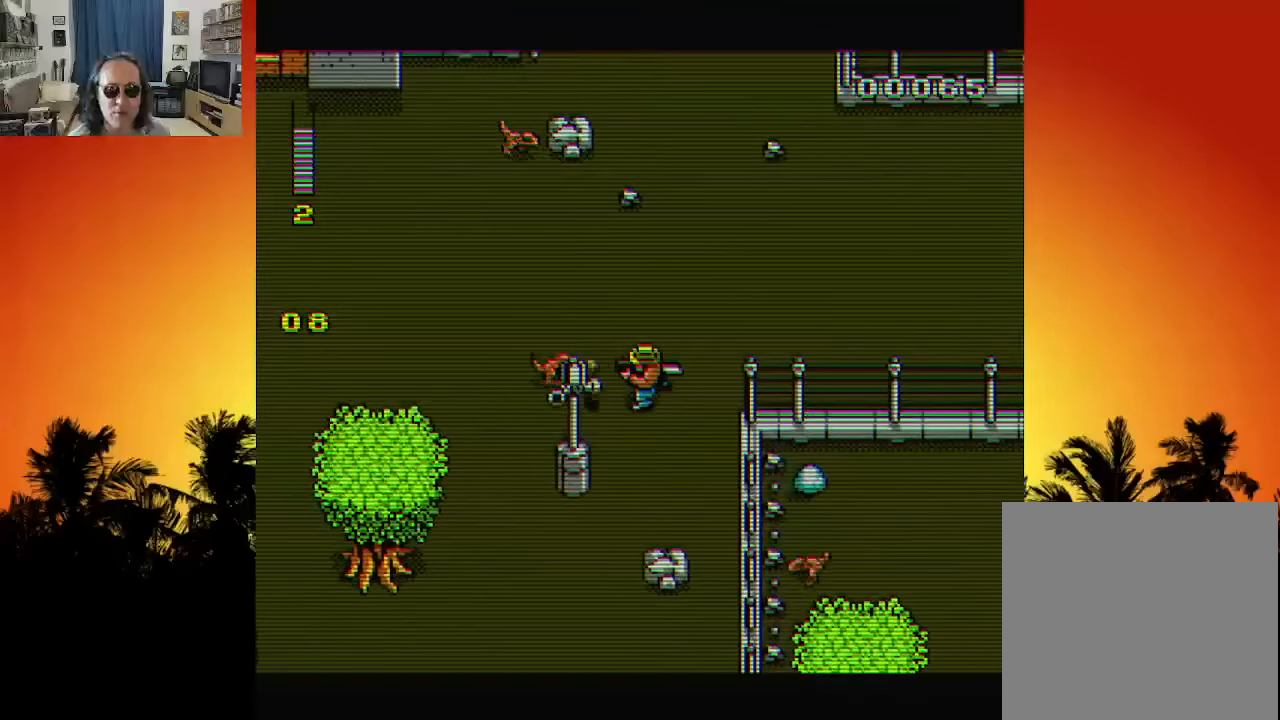
{"buttons": ["DPAD_LEFT"], "left_stick": "center", "right_stick": "center", "events": [[33, "X", "down"], [116, "X", "up"], [266, "DPAD_DOWN", "down"], [266, "DPAD_LEFT", "down"], [433, "DPAD_DOWN", "up"]]}
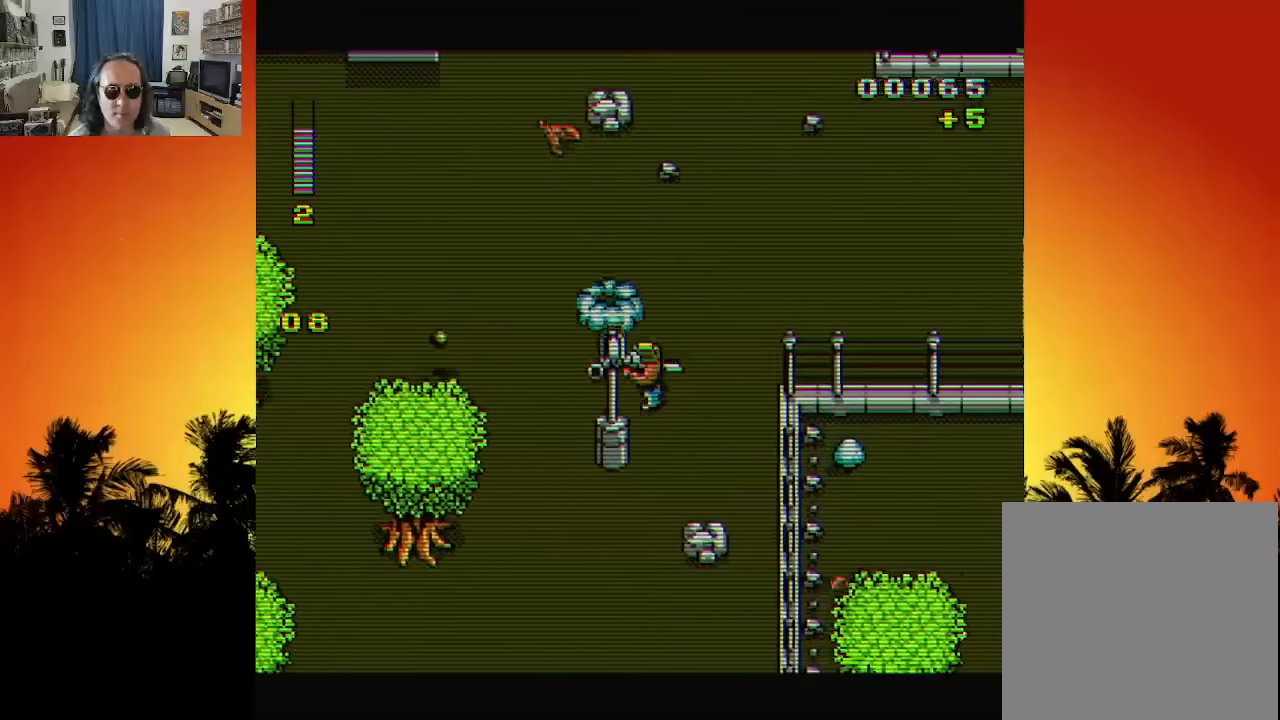
{"buttons": ["DPAD_LEFT"], "left_stick": "center", "right_stick": "center", "events": [[150, "DPAD_UP", "down"], [266, "DPAD_LEFT", "up"], [416, "DPAD_LEFT", "down"], [500, "DPAD_UP", "up"]]}
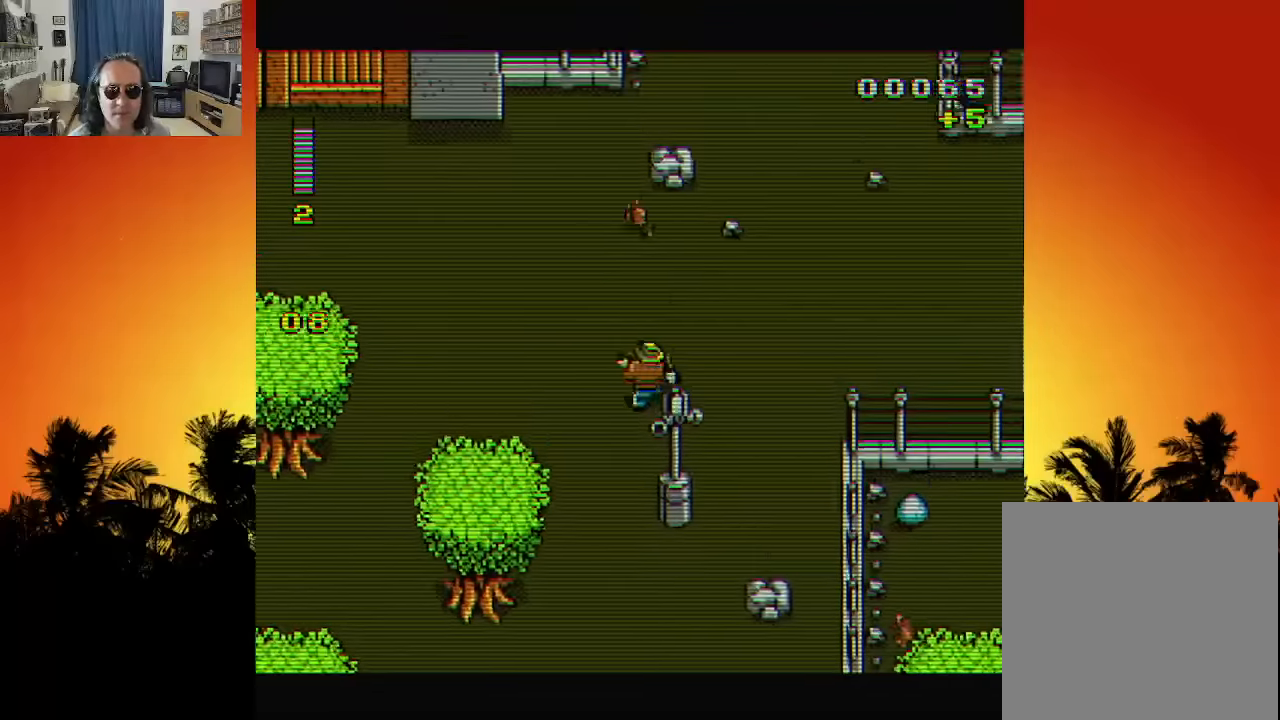
{"buttons": ["DPAD_DOWN"], "left_stick": "center", "right_stick": "center", "events": [[66, "DPAD_DOWN", "down"], [150, "DPAD_LEFT", "up"], [233, "DPAD_RIGHT", "down"], [350, "DPAD_RIGHT", "up"]]}
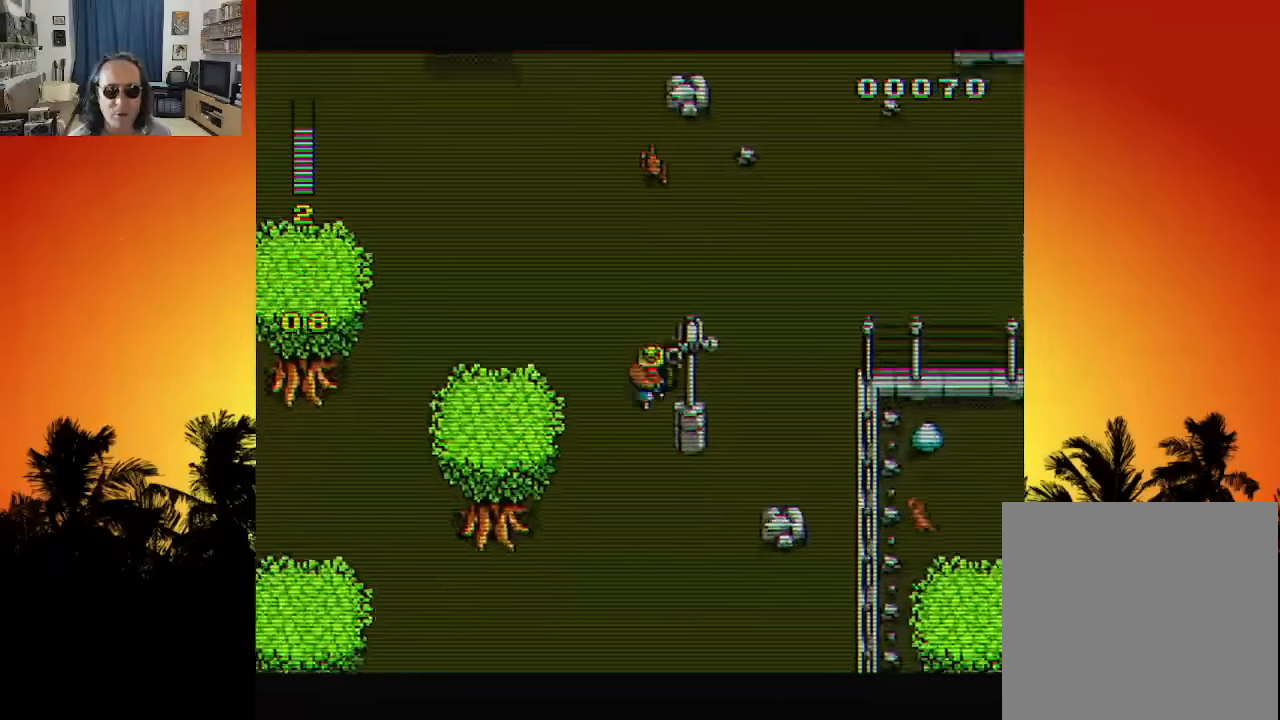
{"buttons": ["DPAD_LEFT"], "left_stick": "center", "right_stick": "center", "events": [[16, "DPAD_RIGHT", "down"], [300, "DPAD_RIGHT", "up"], [333, "DPAD_LEFT", "down"], [483, "DPAD_DOWN", "up"]]}
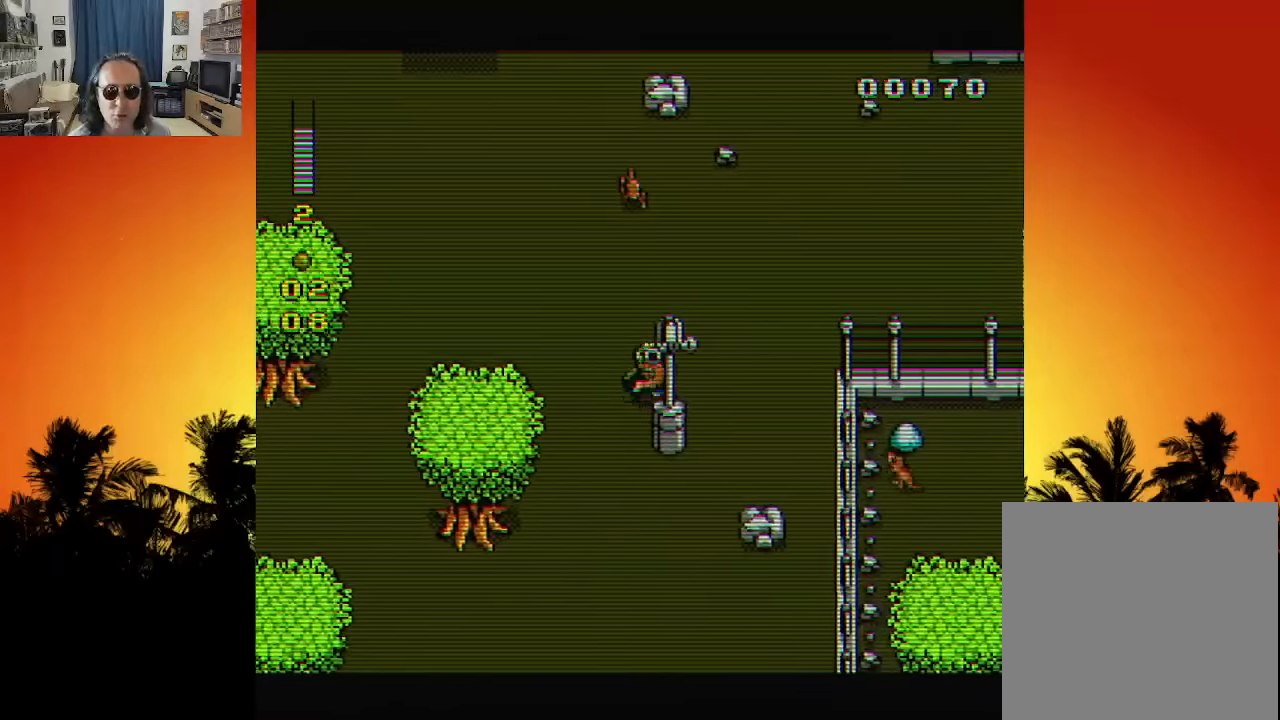
{"buttons": ["DPAD_DOWN"], "left_stick": "center", "right_stick": "center", "events": [[50, "DPAD_DOWN", "down"], [233, "DPAD_LEFT", "up"]]}